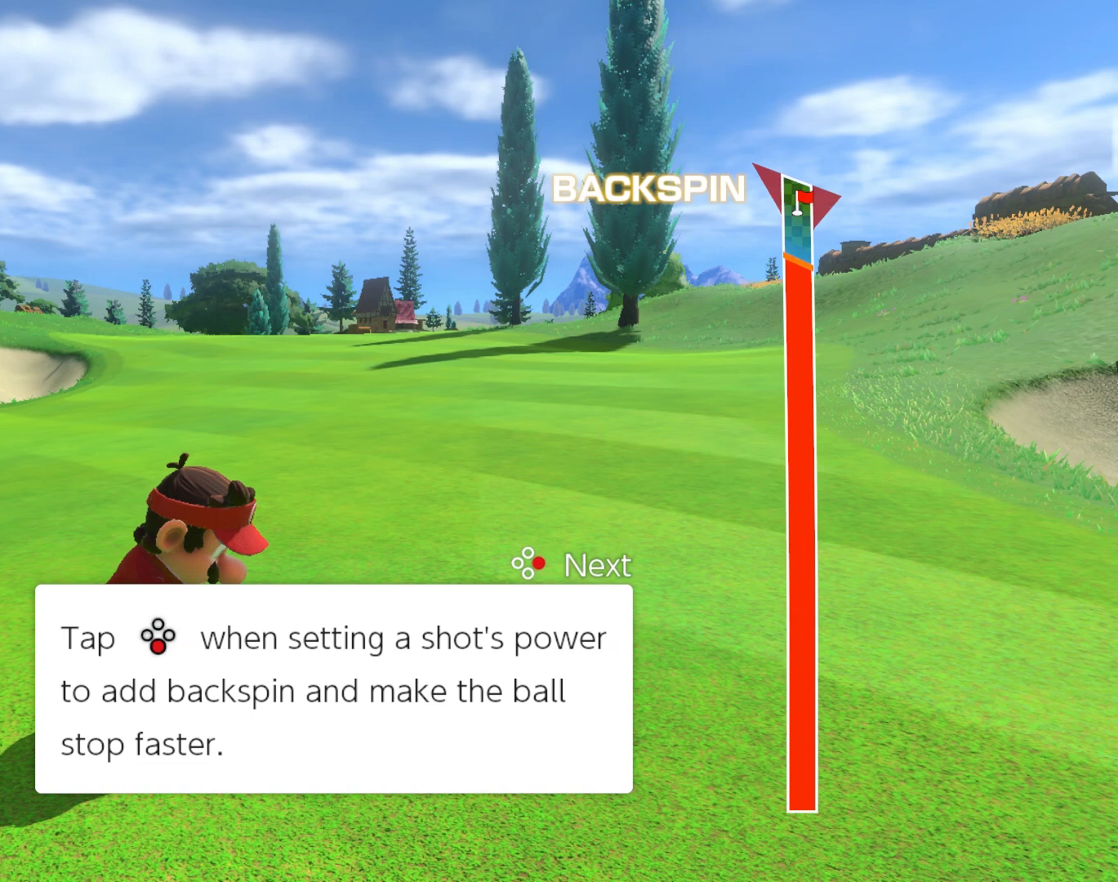
Gameplay with a controller (Nintendo layout); each line is a JSON object with the inputs held at the frame after it. "events" lists button and stick changes between this image and that frame as [ms after this image, input, new state], when the widget could be followed in between. Not read: right_stick.
{"buttons": [], "left_stick": "center", "events": [[433, "B", "up"]]}
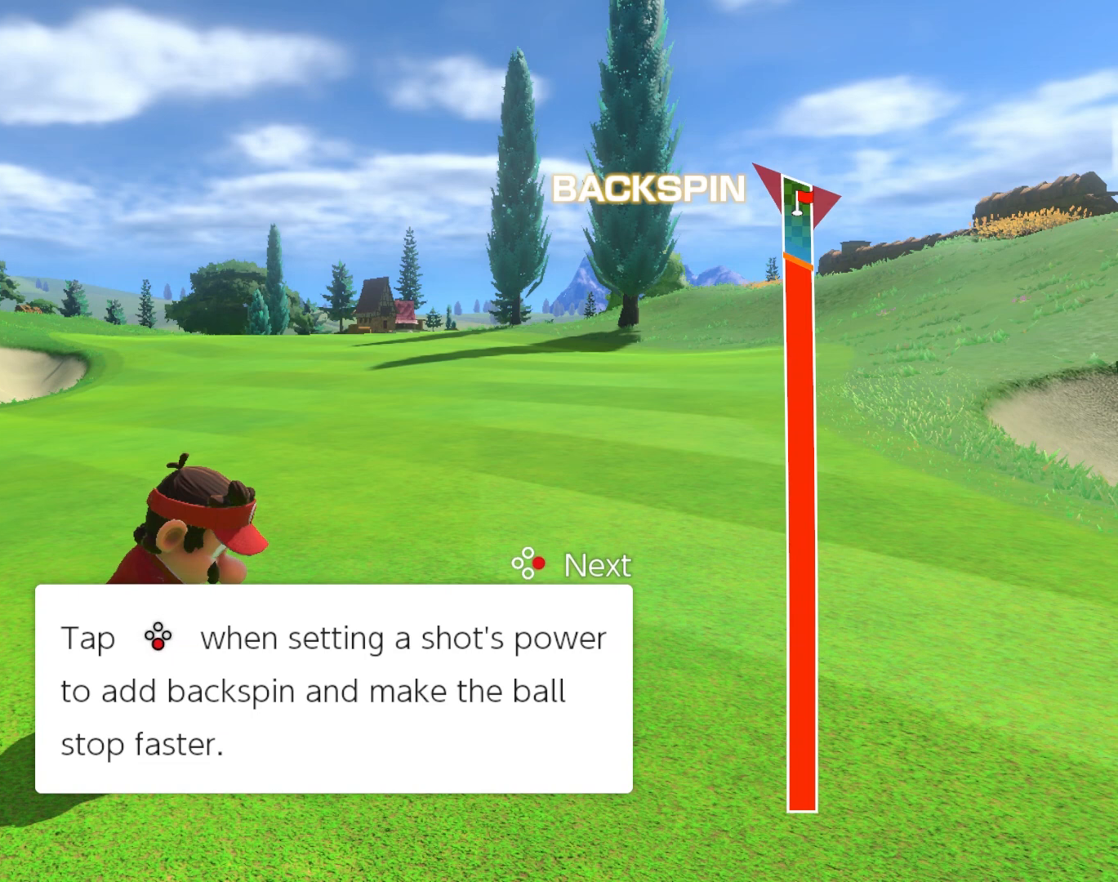
{"buttons": [], "left_stick": "center", "events": []}
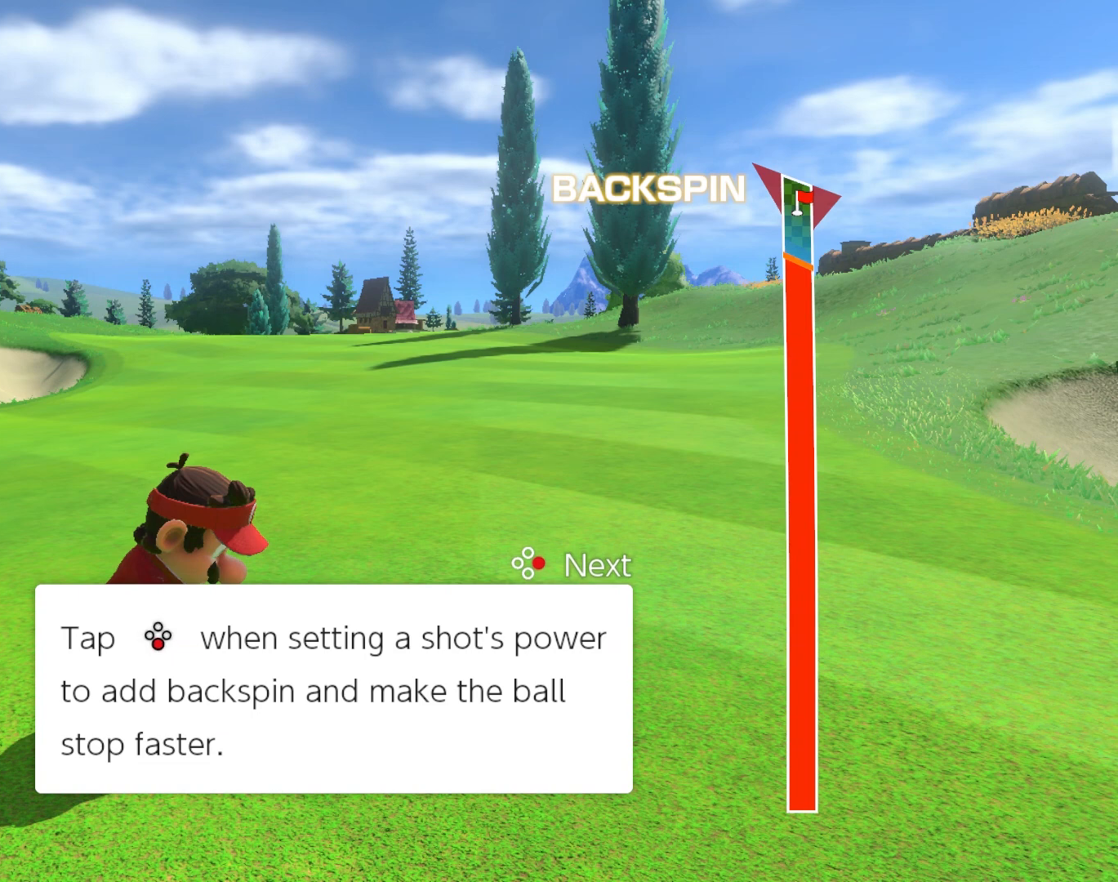
{"buttons": ["B"], "left_stick": "center", "events": [[500, "B", "down"]]}
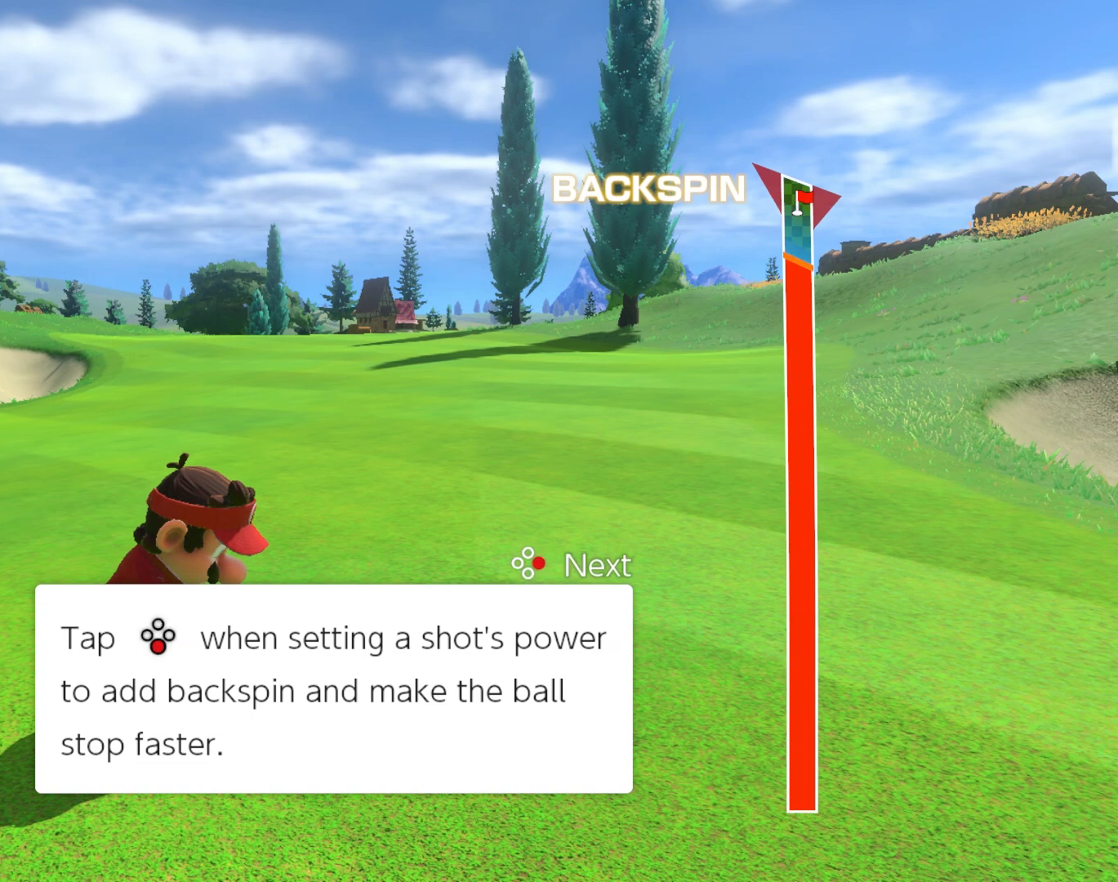
{"buttons": ["B"], "left_stick": "center", "events": []}
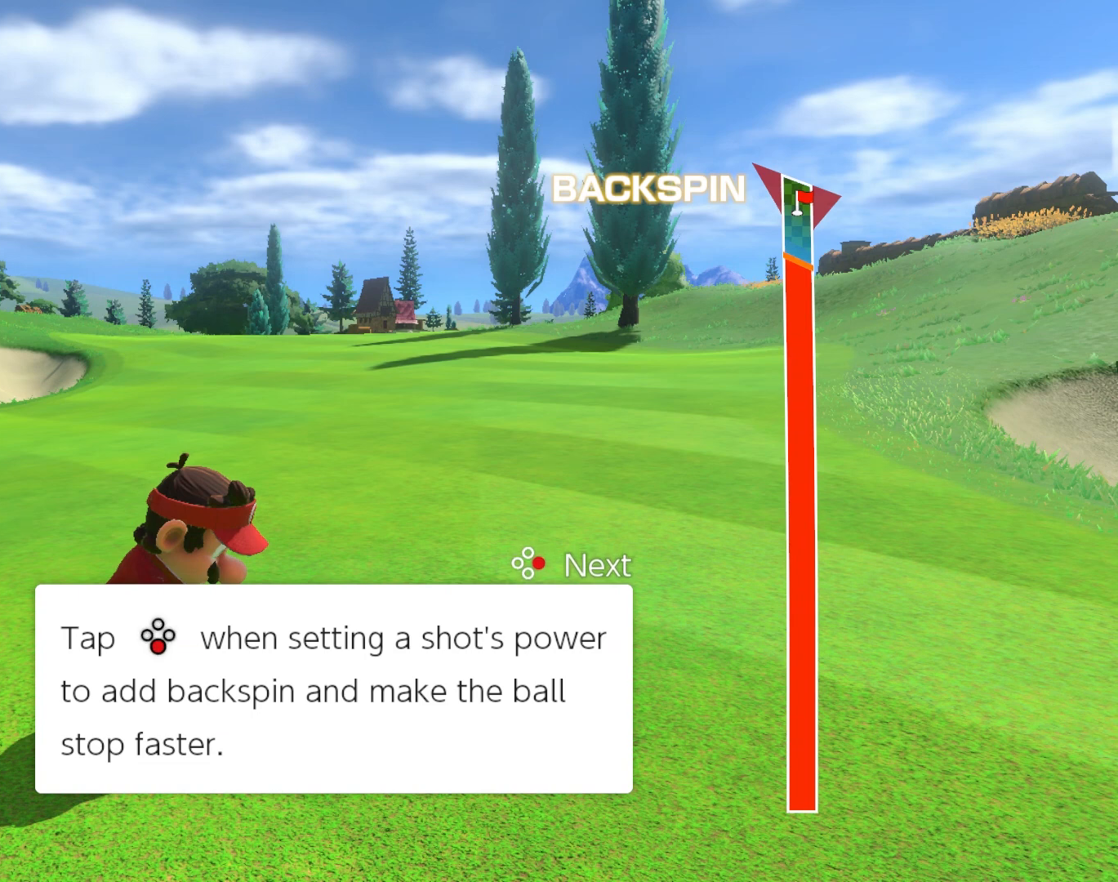
{"buttons": [], "left_stick": "center", "events": [[433, "B", "up"]]}
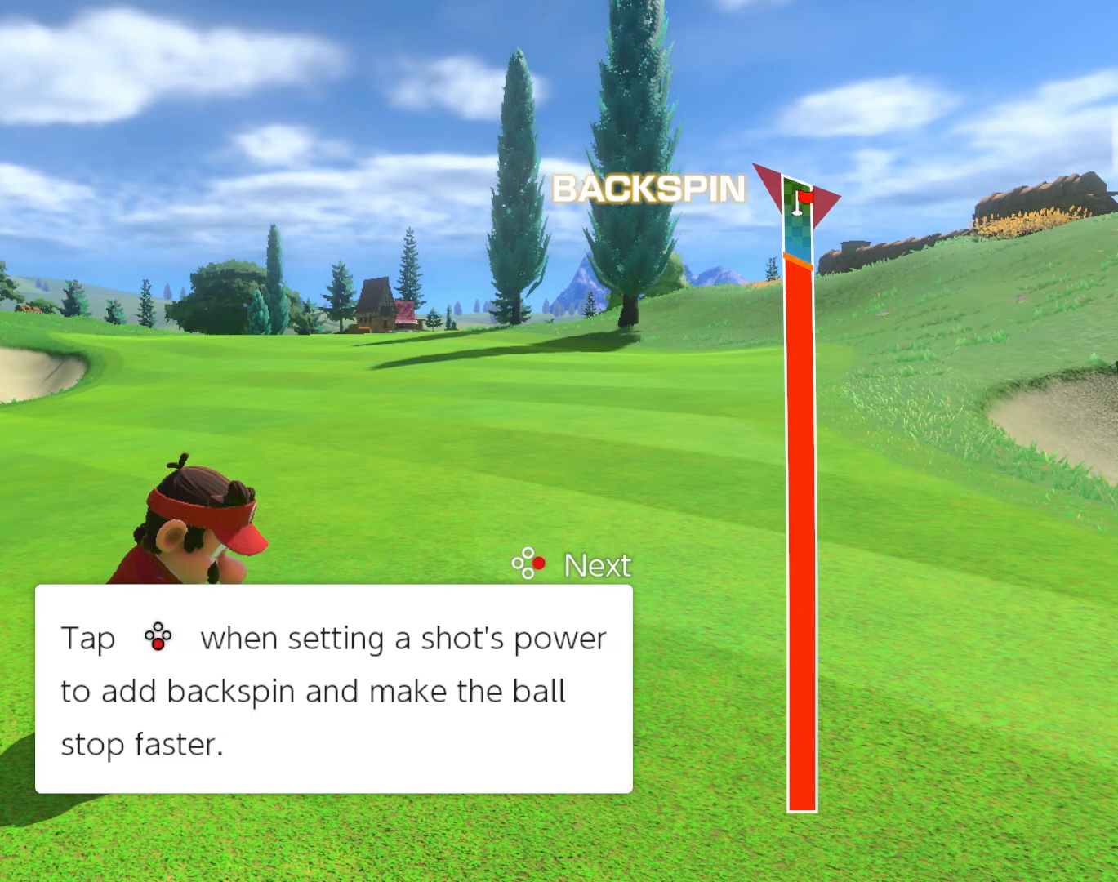
{"buttons": ["B"], "left_stick": "center", "events": [[300, "B", "down"]]}
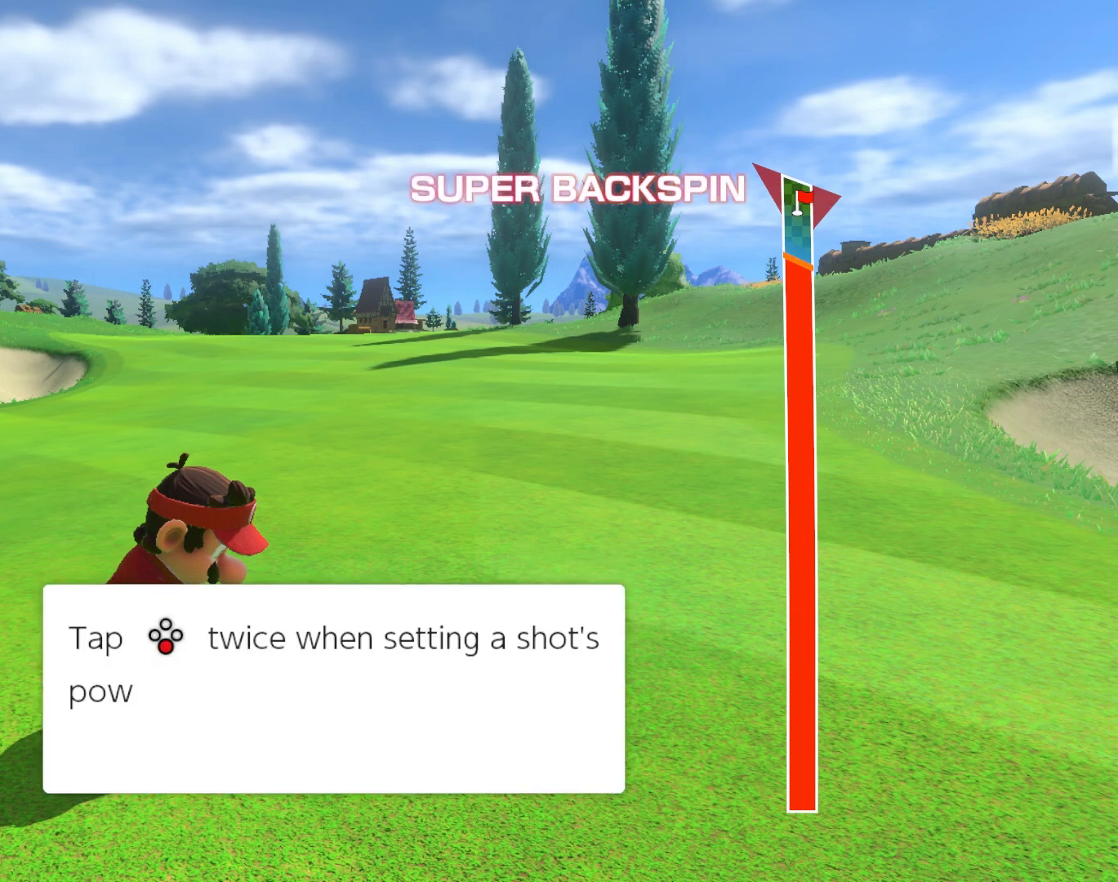
{"buttons": ["B"], "left_stick": "center", "events": []}
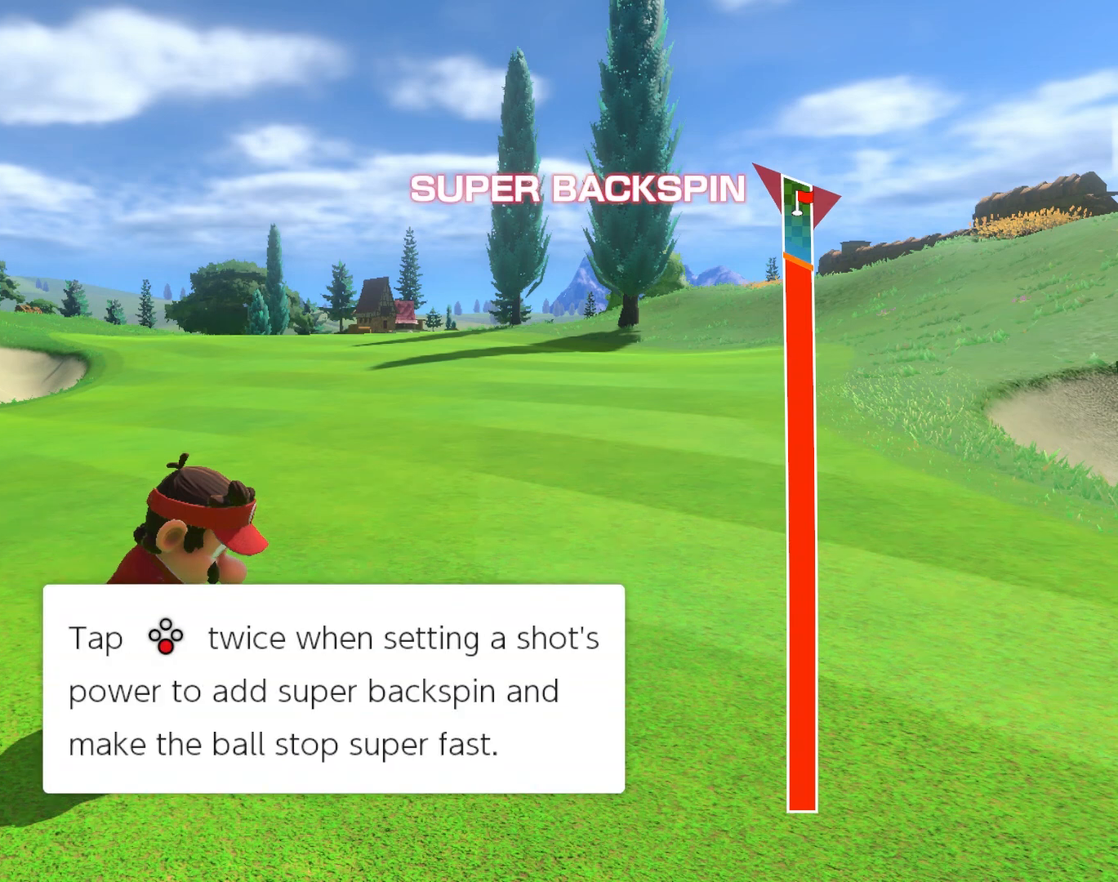
{"buttons": [], "left_stick": "center", "events": [[233, "B", "up"]]}
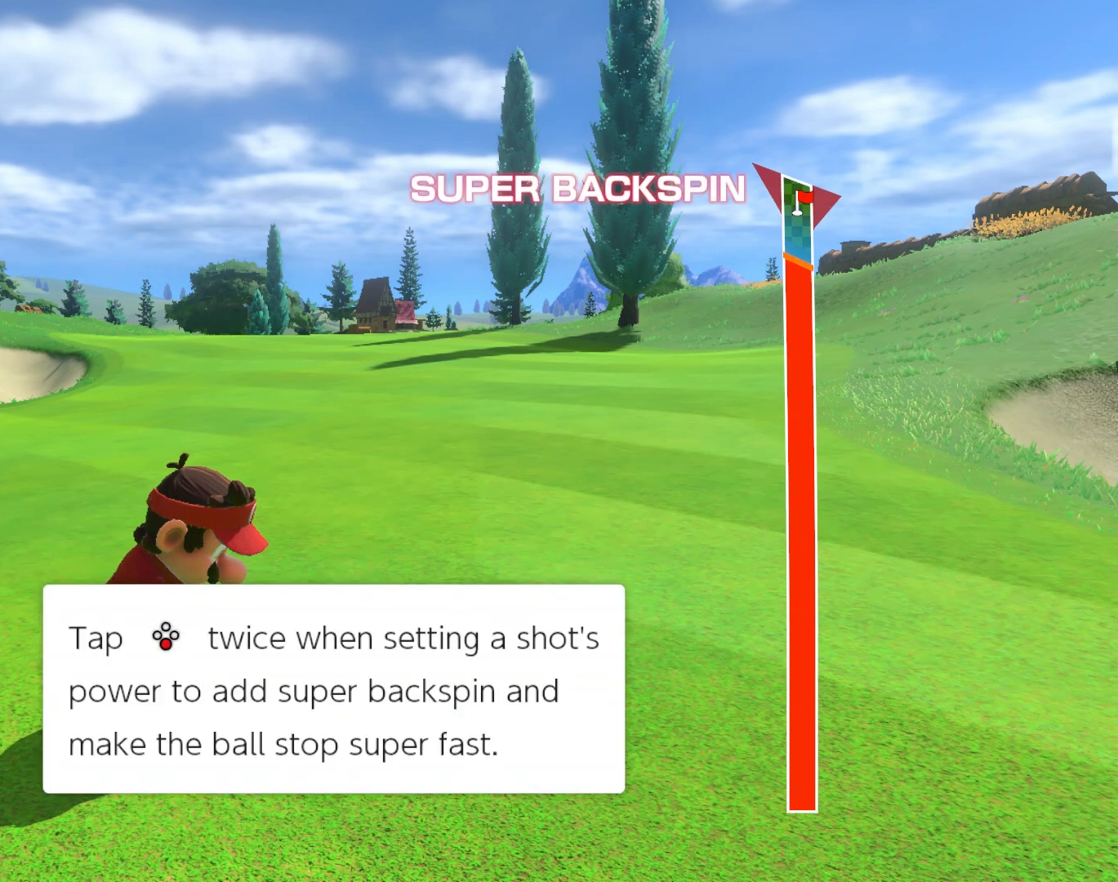
{"buttons": [], "left_stick": "center", "events": []}
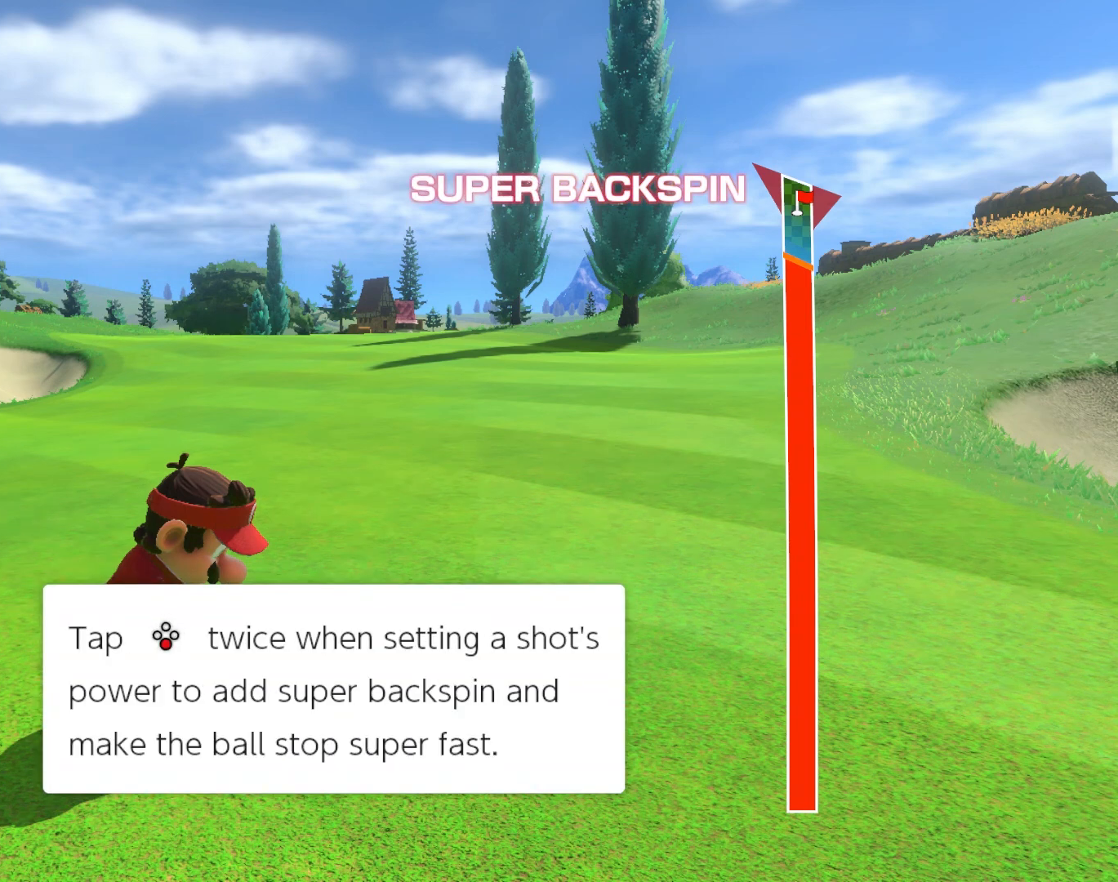
{"buttons": ["B"], "left_stick": "center", "events": [[300, "B", "down"]]}
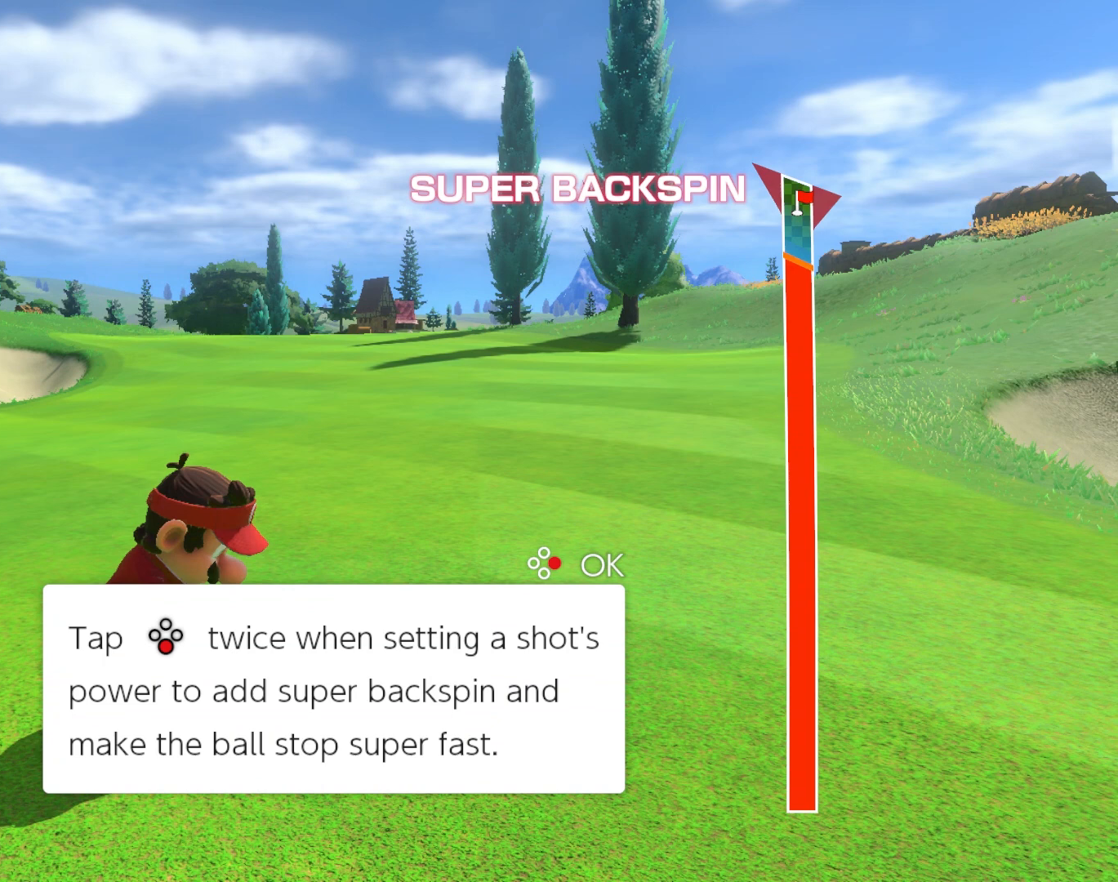
{"buttons": ["B"], "left_stick": "center", "events": []}
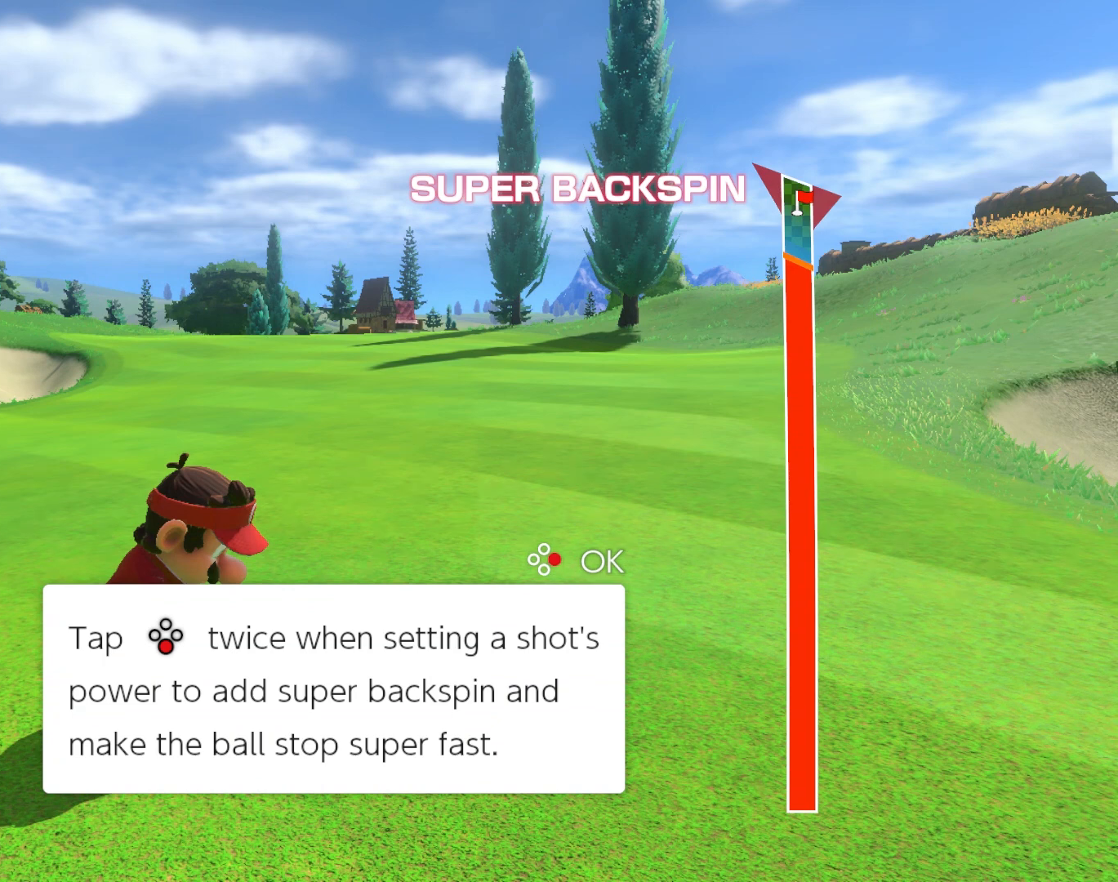
{"buttons": [], "left_stick": "center", "events": [[233, "B", "up"]]}
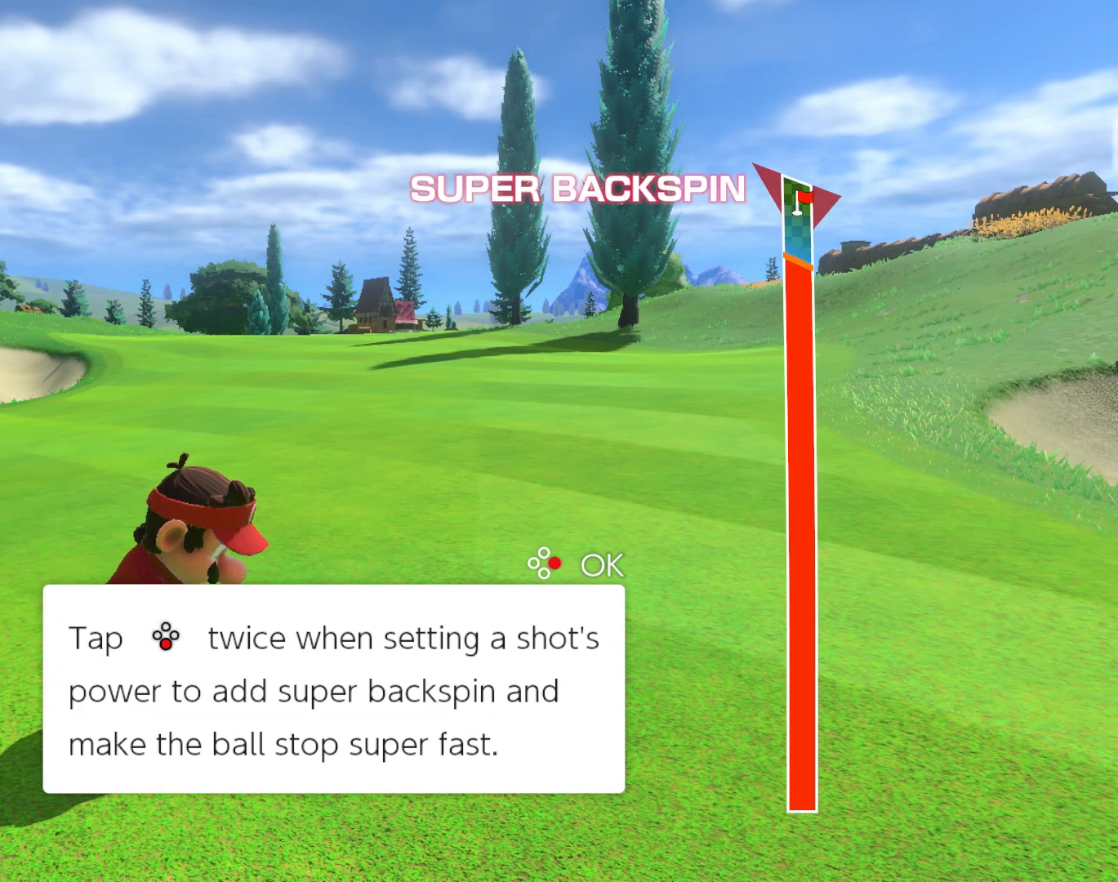
{"buttons": [], "left_stick": "center", "events": []}
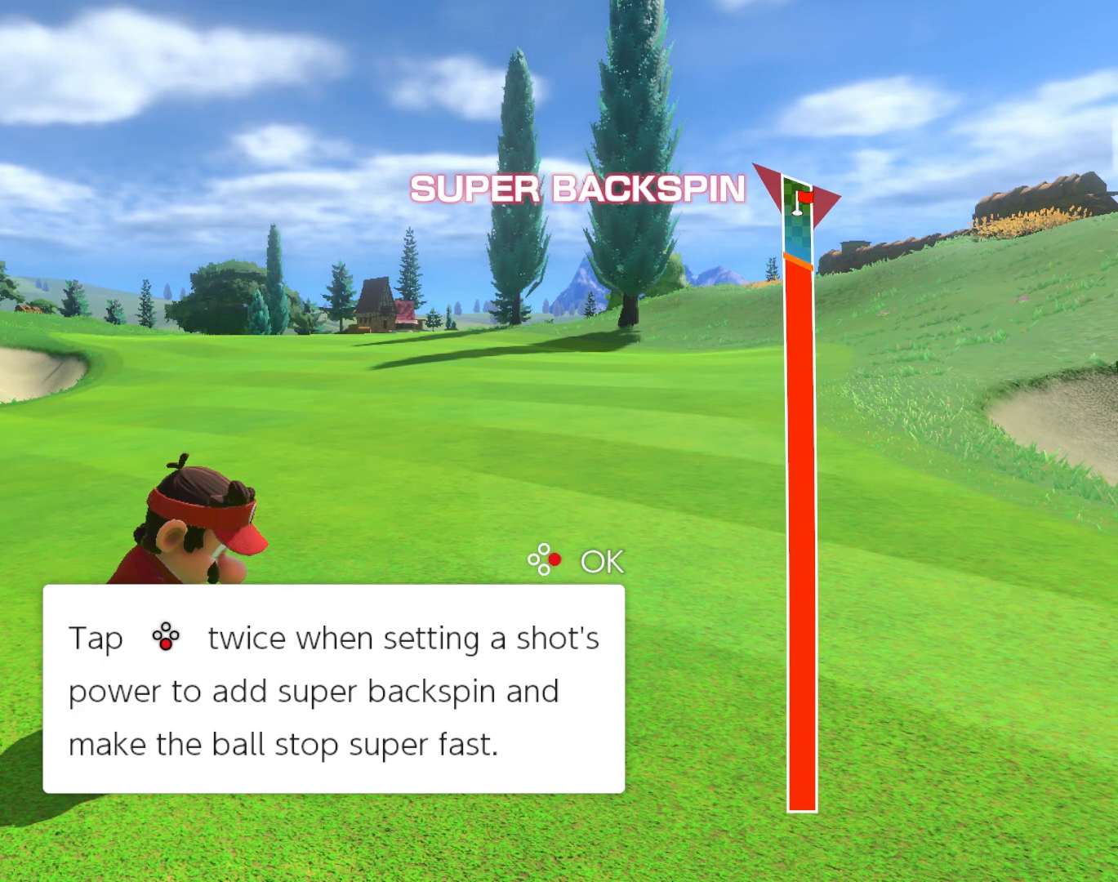
{"buttons": ["B"], "left_stick": "center", "events": [[300, "B", "down"]]}
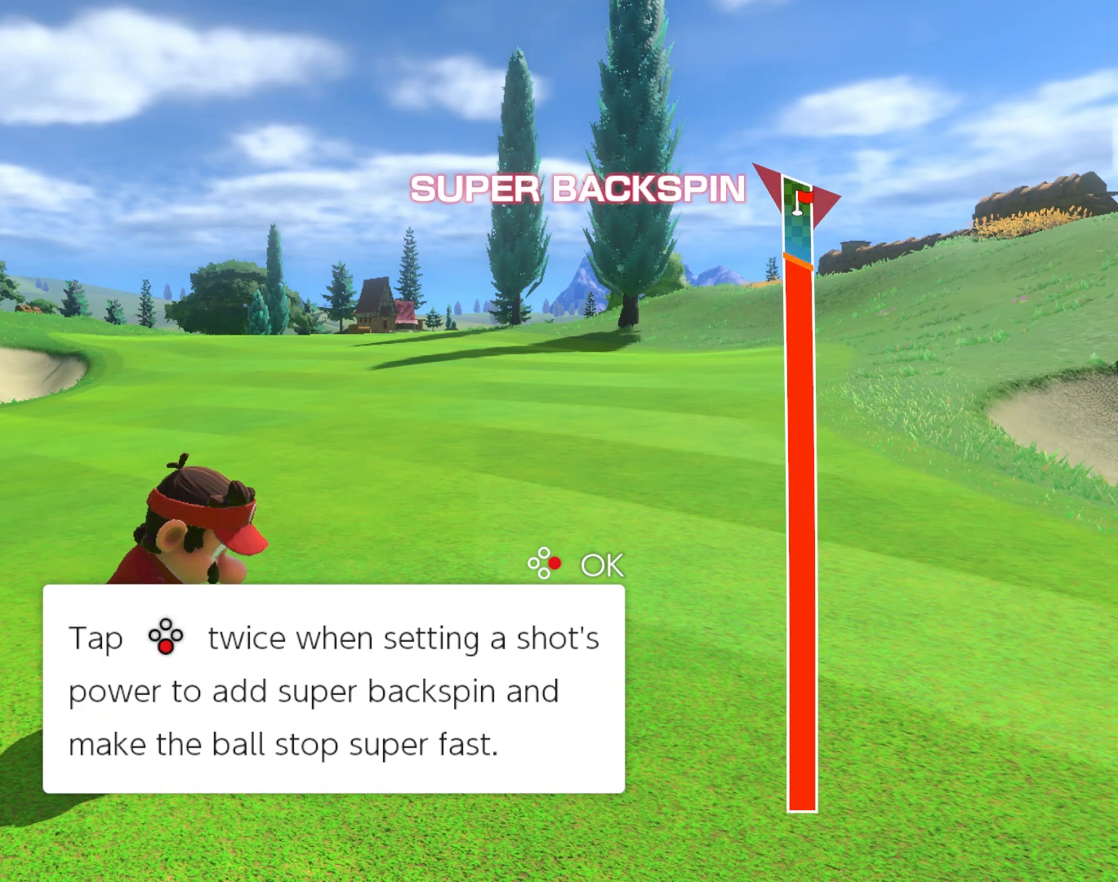
{"buttons": ["B"], "left_stick": "center", "events": []}
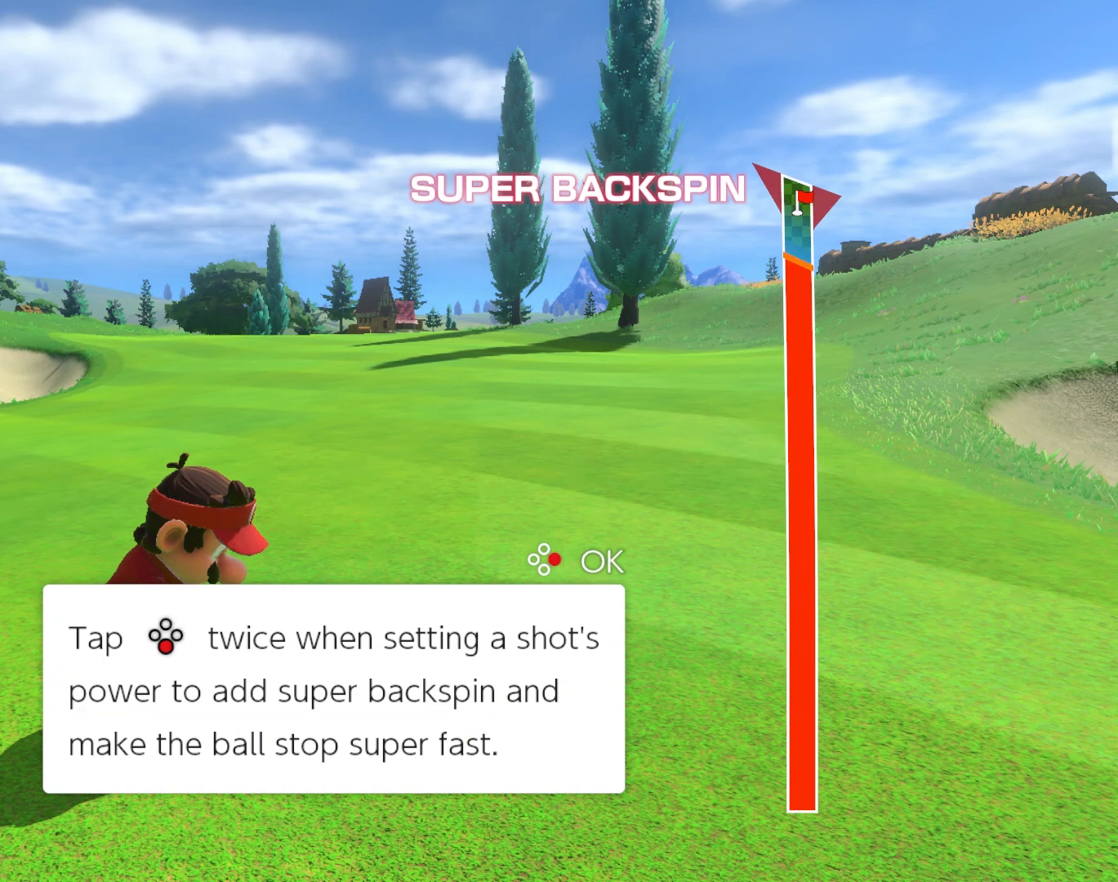
{"buttons": [], "left_stick": "center", "events": [[233, "B", "up"]]}
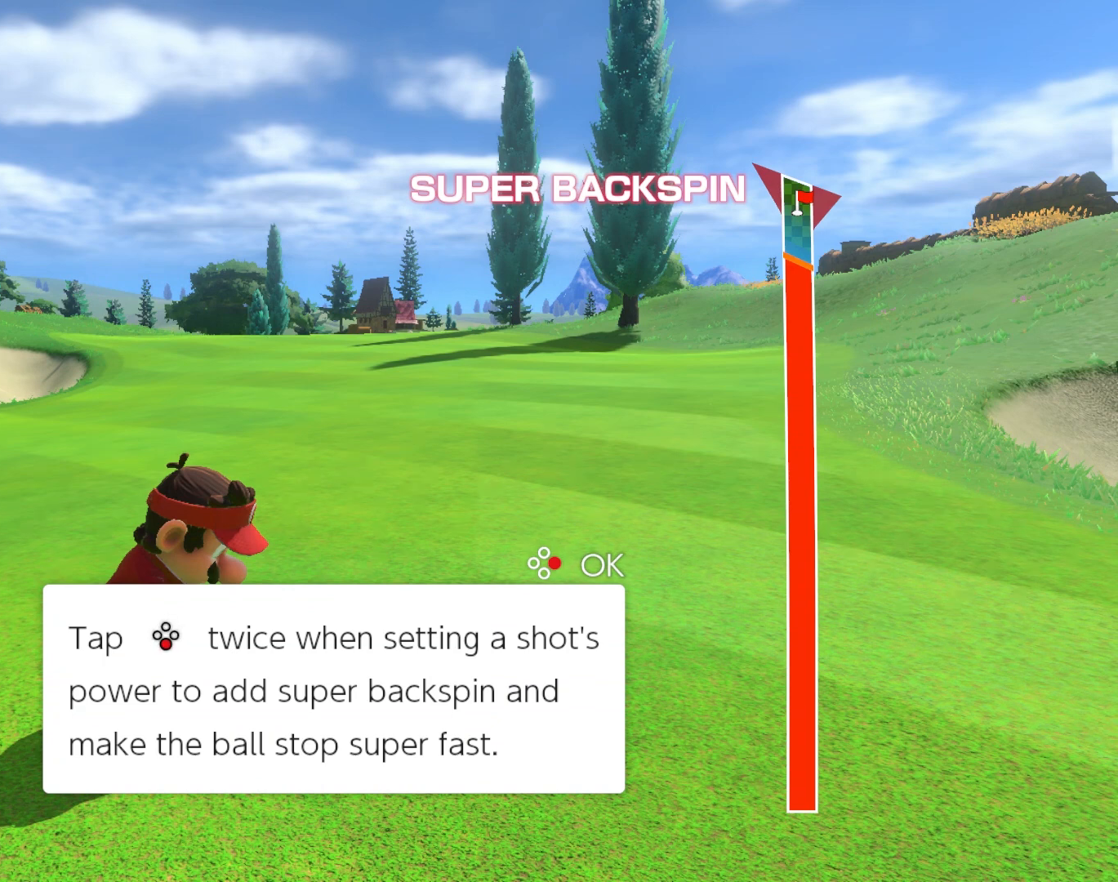
{"buttons": [], "left_stick": "center", "events": []}
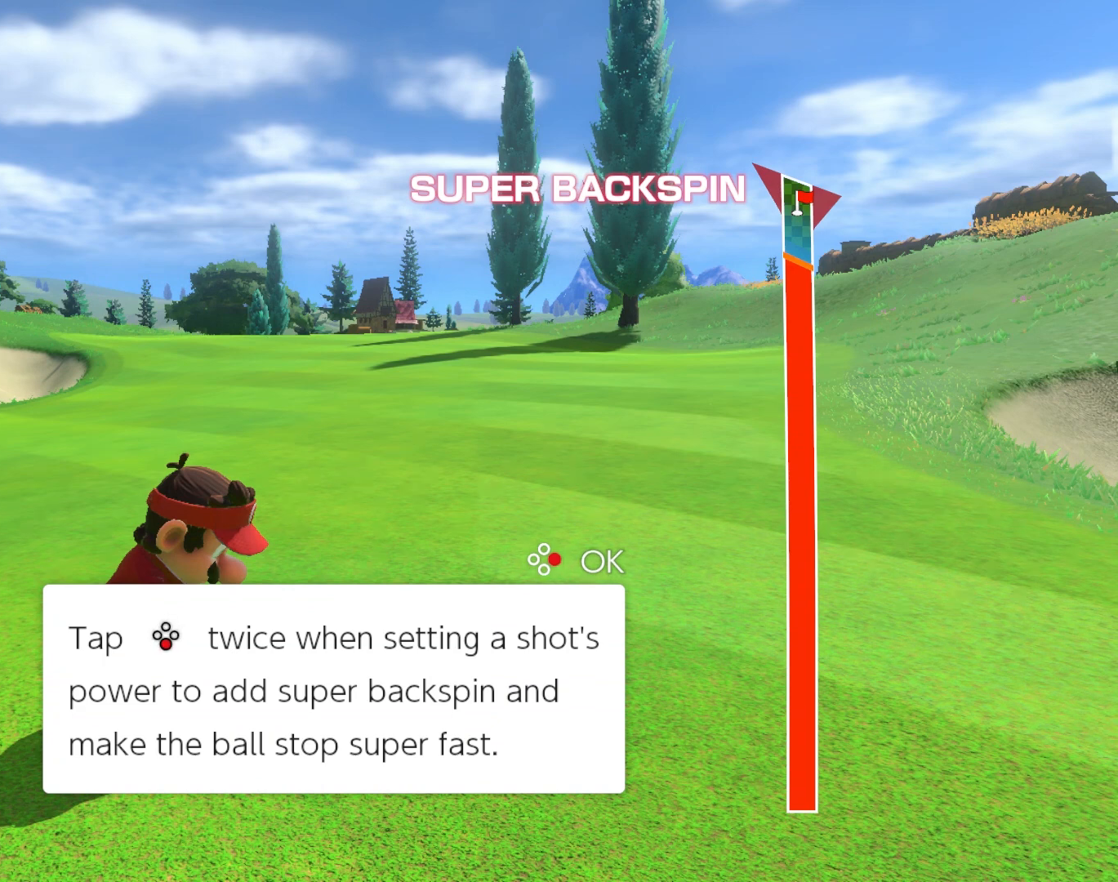
{"buttons": ["B"], "left_stick": "center", "events": [[300, "B", "down"]]}